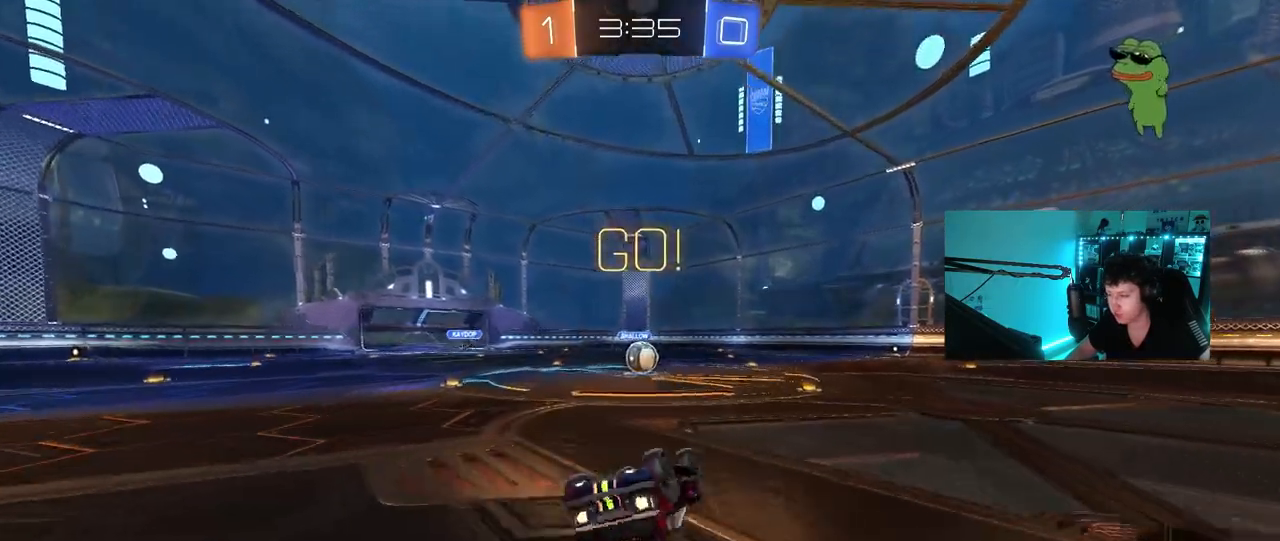
Gameplay with keyboard and mouse; each line is a JSON object with the keys and mouse buttons held at the frame after it. "events" lists presses ("down") and releases ("up") of "1", "2", "3", "4", "5", "a", "alt", "c", "caps_lock", "ctrl", "d", "e", "f", "g", "q", "r", "s", "shift", "space", "t", "tab", "v", "w", "x", "z", "mouse_left", "mouse_wheel" and "mouse_right" between this image and that frame as [ms after this image, input, new state], when the widget could be followed in between. "mouse_left", "mouse_wheel", "mouse_right" = the "left", "wheel", "right" buttons of the "mouse" list. No other keys are recorded. "wheel" means that the mouse wheel is clicked or scrolled. Mouse movement is not recorded.
{"keys": [], "mouse": [], "events": [[83, "s", "down"], [317, "shift", "up"], [367, "a", "up"], [367, "s", "up"], [417, "mouse_left", "up"]]}
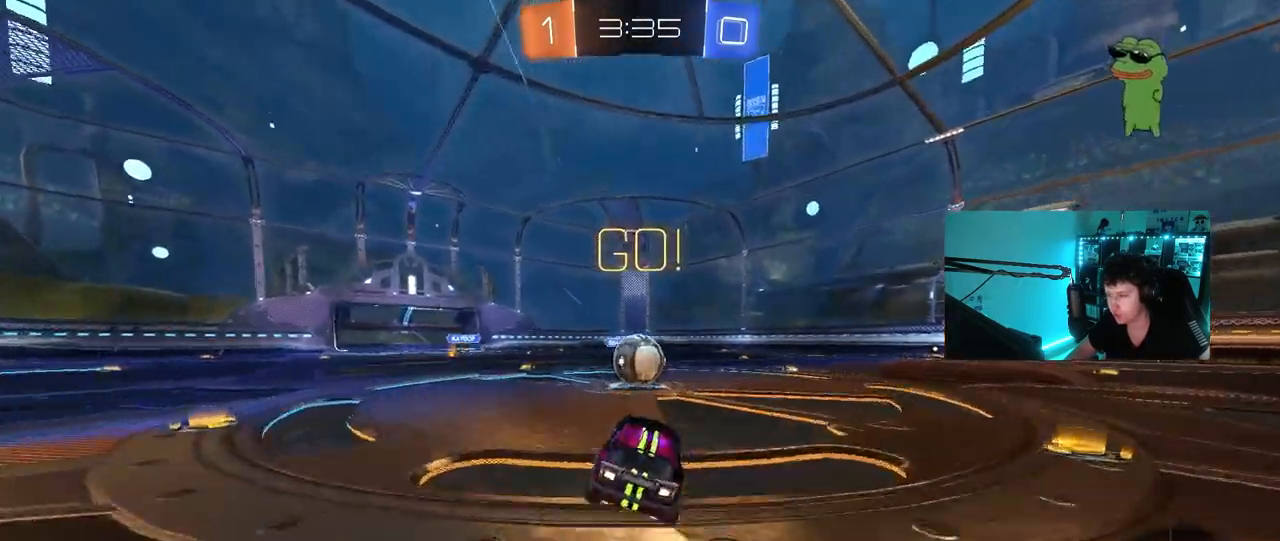
{"keys": ["d", "shift", "w"], "mouse": ["left", "right"], "events": [[50, "d", "down"], [100, "d", "up"], [183, "a", "down"], [183, "w", "down"], [233, "mouse_left", "down"], [233, "mouse_right", "down"], [383, "a", "up"], [383, "d", "down"], [433, "shift", "down"]]}
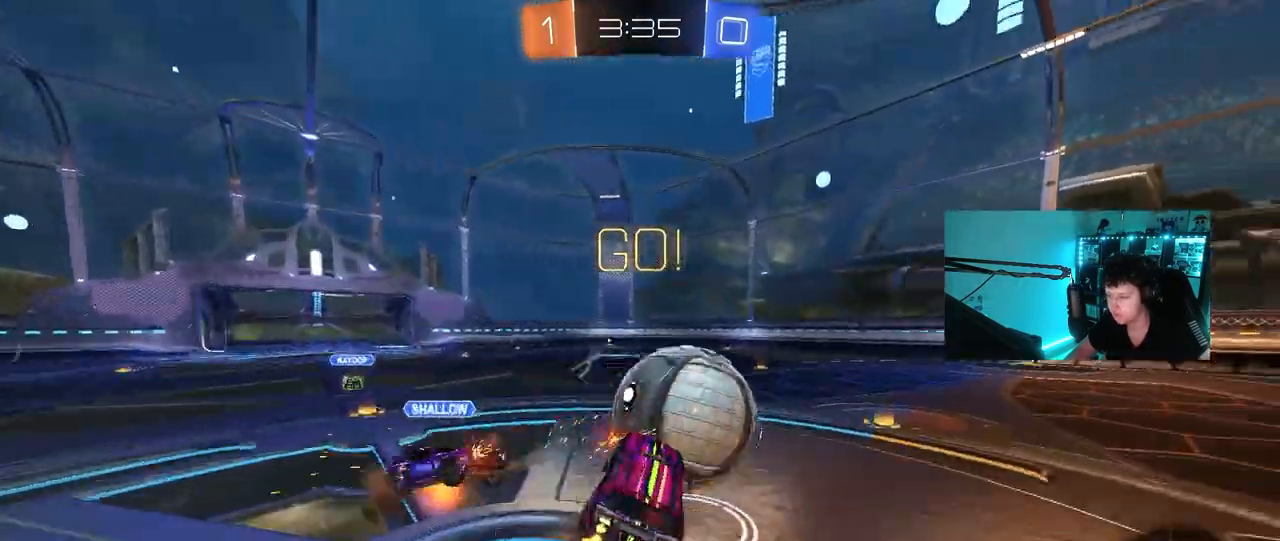
{"keys": ["d", "shift"], "mouse": [], "events": [[17, "s", "down"], [17, "w", "up"], [167, "mouse_left", "up"], [167, "mouse_right", "up"], [450, "s", "up"]]}
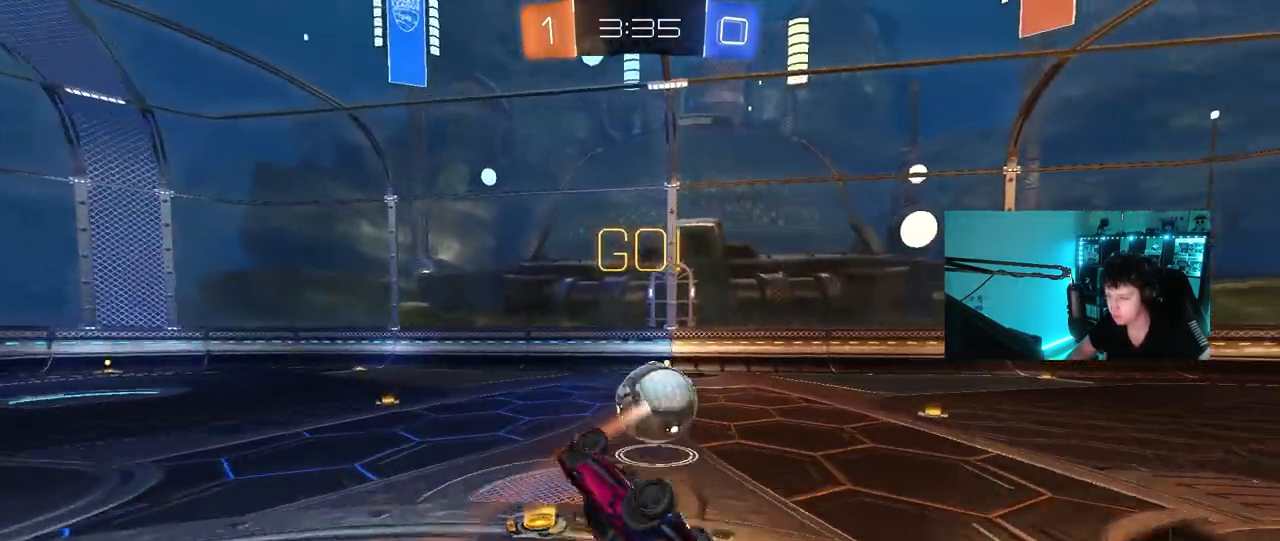
{"keys": ["d", "w"], "mouse": [], "events": [[83, "s", "down"], [233, "shift", "up"], [267, "s", "up"], [367, "d", "up"], [467, "d", "down"], [467, "w", "down"]]}
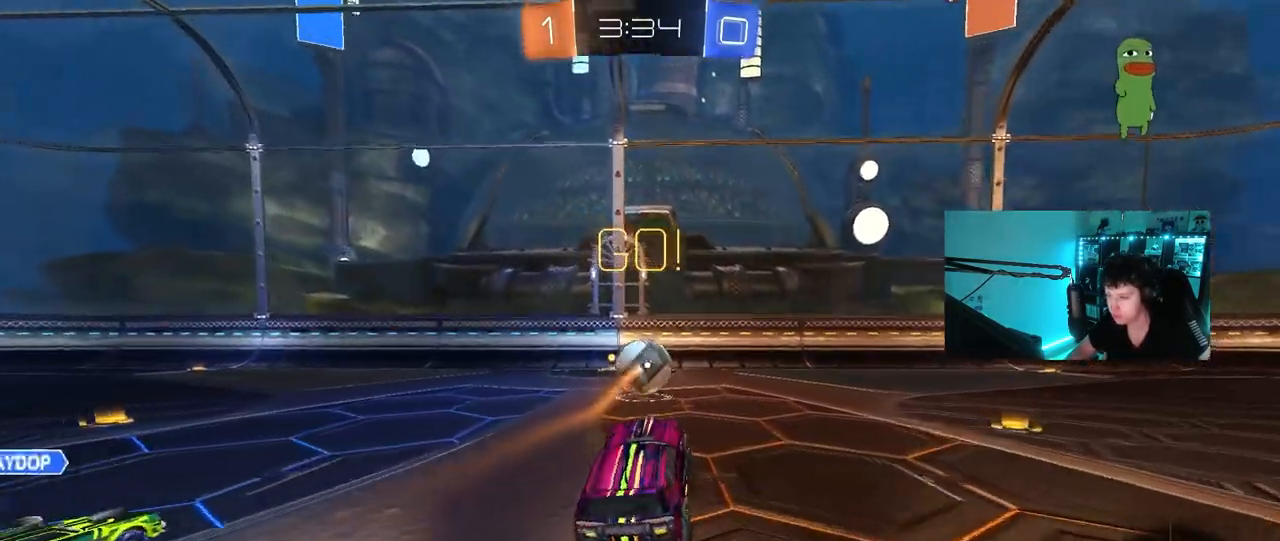
{"keys": ["a", "space", "w"], "mouse": [], "events": [[383, "d", "up"], [383, "space", "down"], [433, "a", "down"]]}
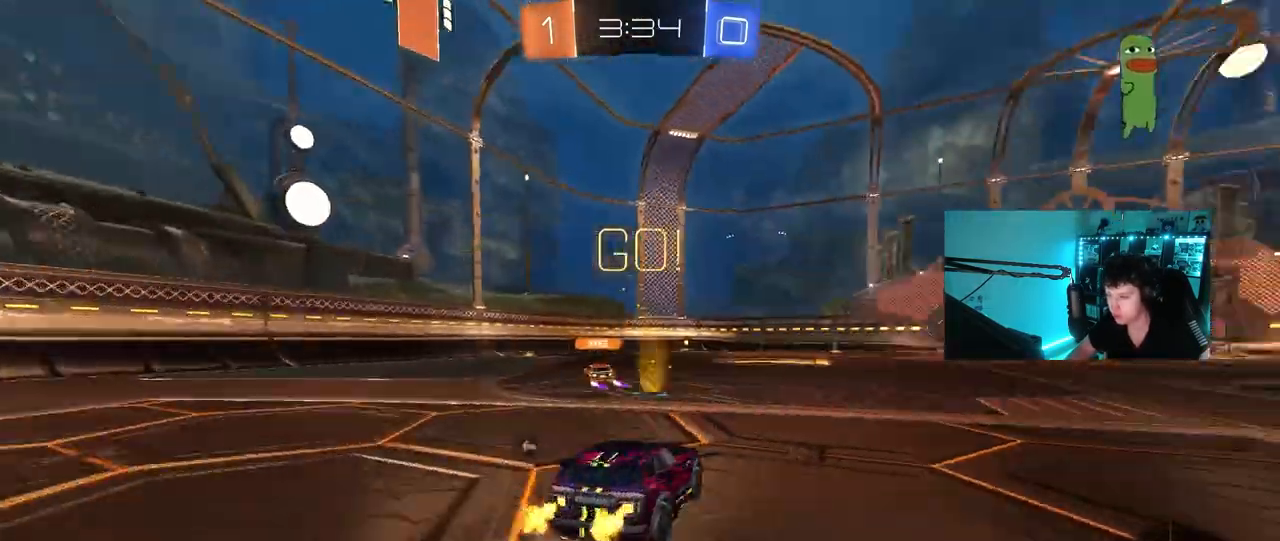
{"keys": ["w"], "mouse": [], "events": [[17, "space", "up"], [67, "a", "up"]]}
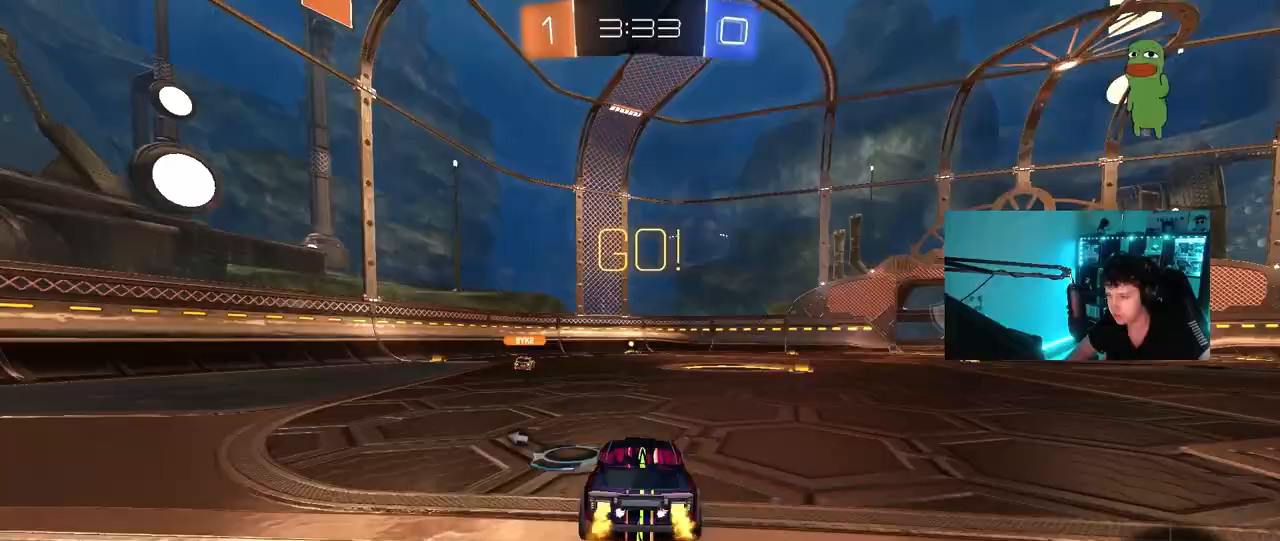
{"keys": ["w"], "mouse": [], "events": [[133, "d", "down"], [267, "d", "up"]]}
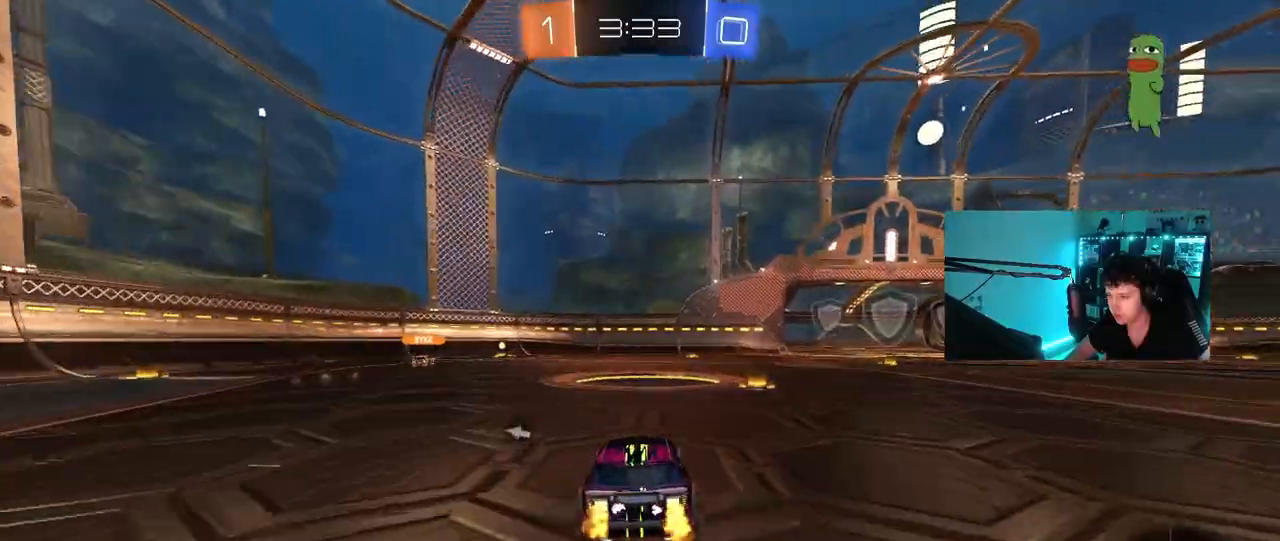
{"keys": ["w"], "mouse": [], "events": [[150, "d", "down"], [383, "d", "up"]]}
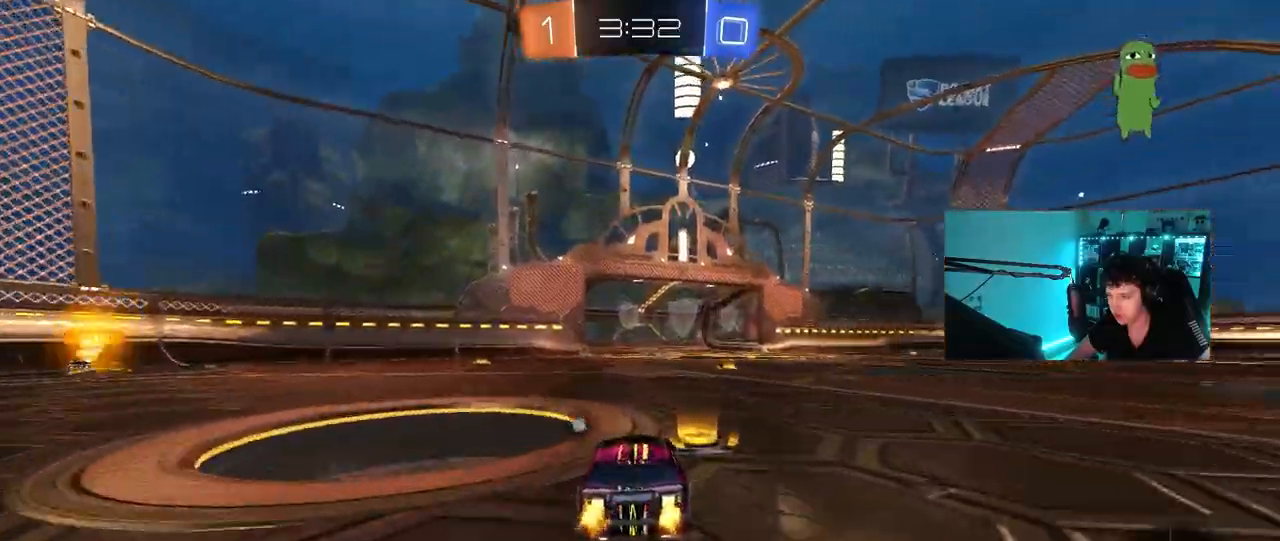
{"keys": ["d", "s", "shift", "space"], "mouse": [], "events": [[67, "mouse_right", "down"], [167, "d", "down"], [167, "mouse_right", "up"], [167, "shift", "down"], [200, "mouse_right", "down"], [250, "s", "down"], [250, "w", "up"], [450, "mouse_right", "up"], [450, "space", "down"]]}
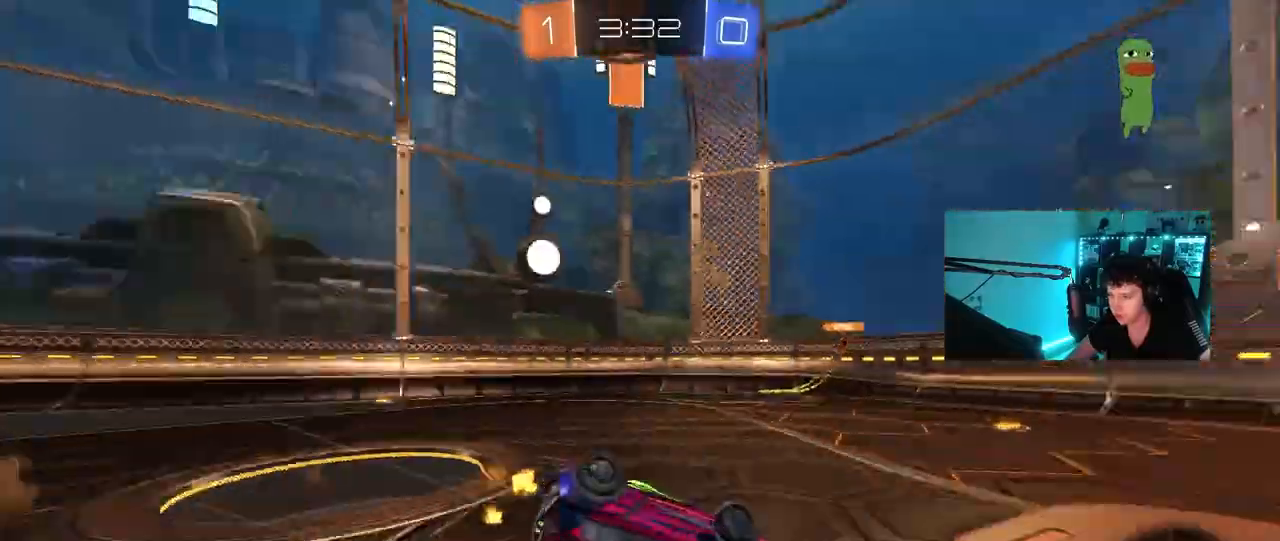
{"keys": ["d"], "mouse": [], "events": [[83, "s", "up"], [133, "space", "up"], [217, "s", "down"], [467, "s", "up"], [500, "shift", "up"]]}
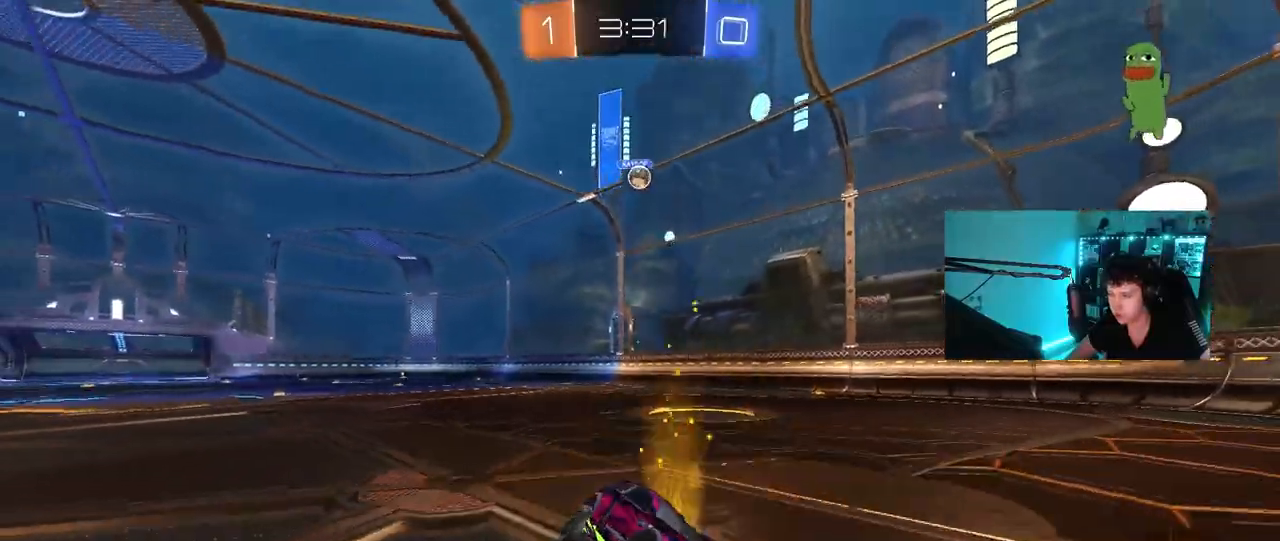
{"keys": ["w"], "mouse": [], "events": [[100, "d", "up"], [150, "w", "down"], [333, "d", "down"], [483, "d", "up"]]}
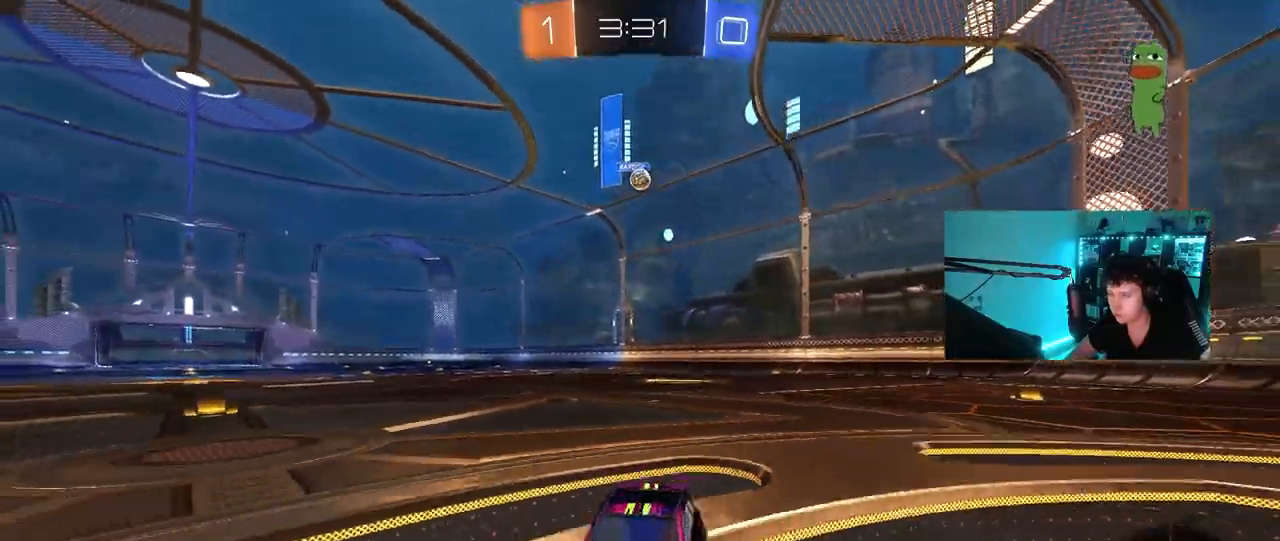
{"keys": ["a", "shift", "w"], "mouse": [], "events": [[117, "a", "down"], [400, "a", "up"], [483, "a", "down"], [483, "shift", "down"]]}
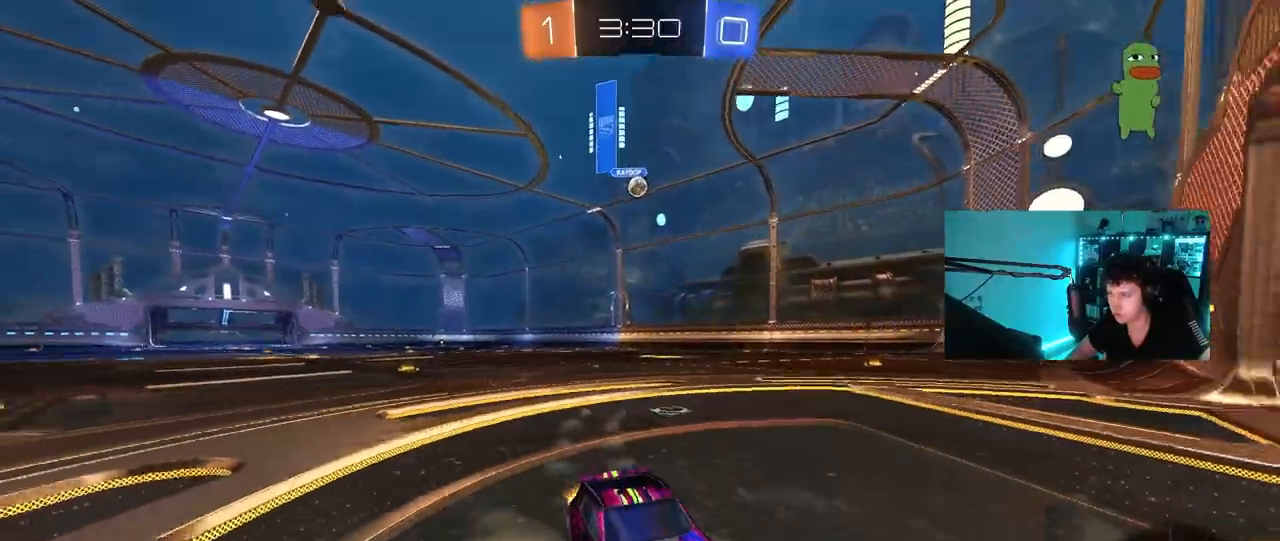
{"keys": ["a", "w"], "mouse": [], "events": [[267, "shift", "up"]]}
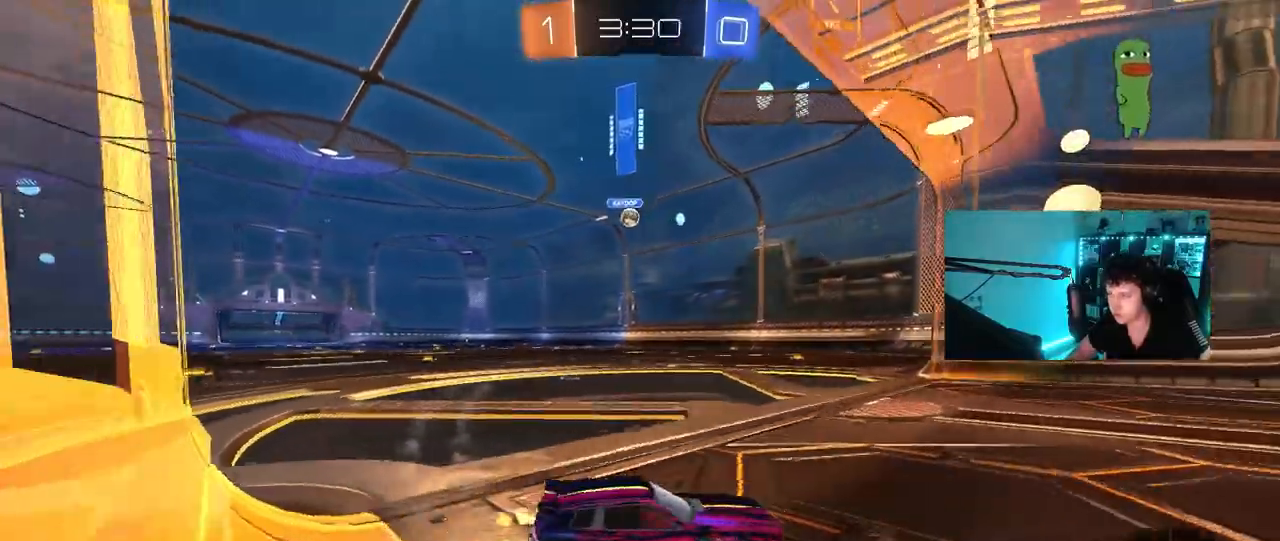
{"keys": ["w"], "mouse": [], "events": [[283, "a", "up"]]}
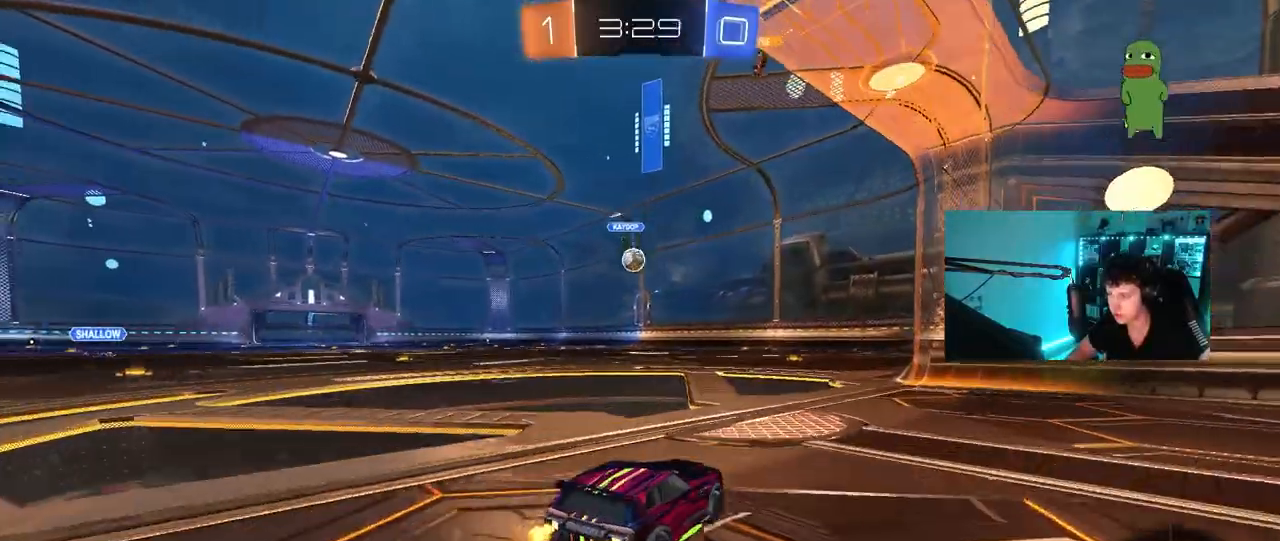
{"keys": ["w"], "mouse": [], "events": []}
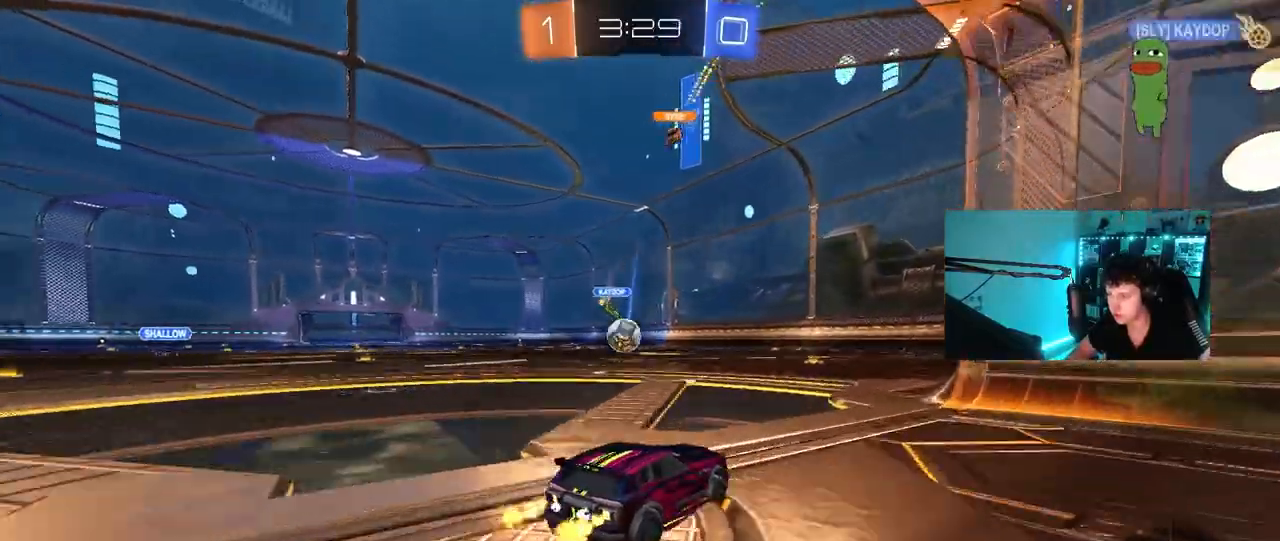
{"keys": ["s"], "mouse": [], "events": [[183, "a", "down"], [217, "a", "up"], [217, "w", "up"], [267, "a", "down"], [317, "s", "down"], [500, "a", "up"]]}
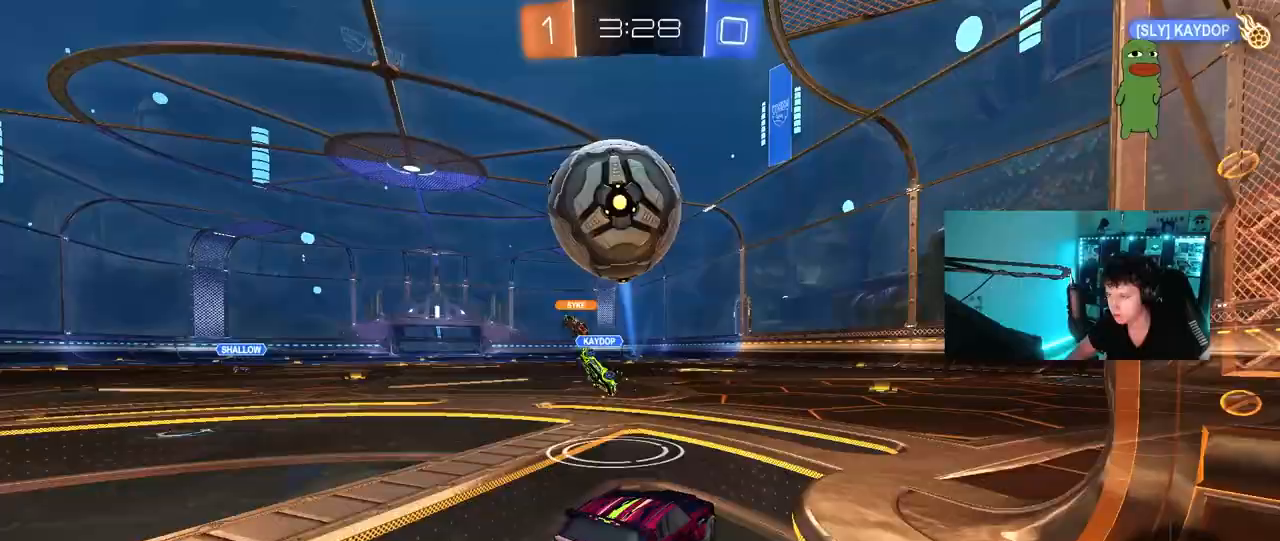
{"keys": ["space", "tab"], "mouse": [], "events": [[200, "s", "up"], [383, "space", "down"], [433, "tab", "down"]]}
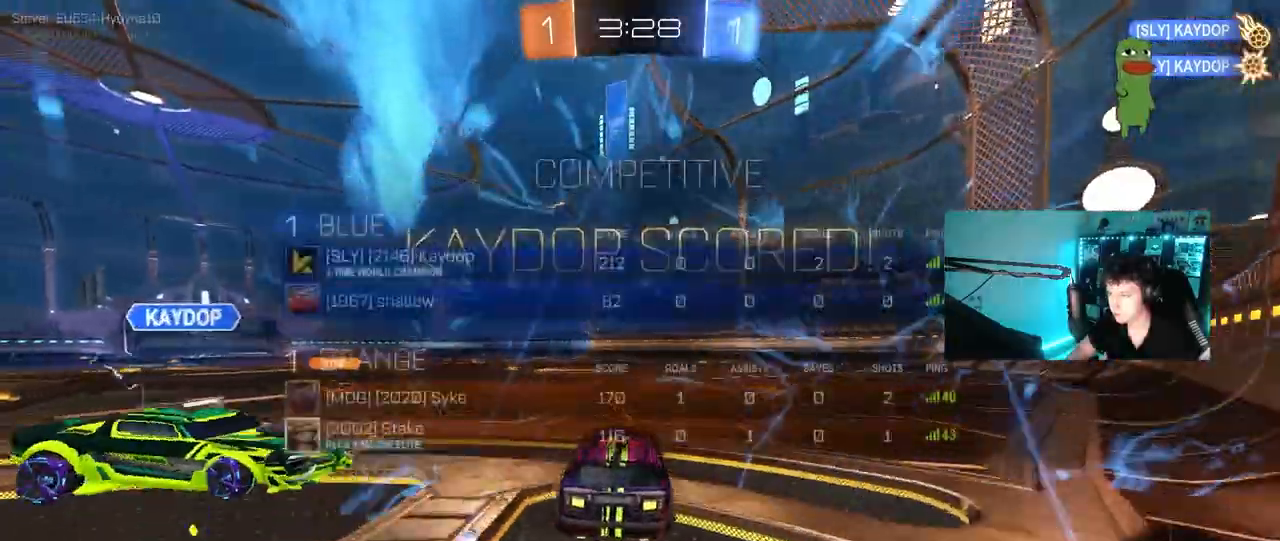
{"keys": [], "mouse": [], "events": [[17, "space", "up"], [300, "space", "down"], [450, "space", "up"], [483, "tab", "up"]]}
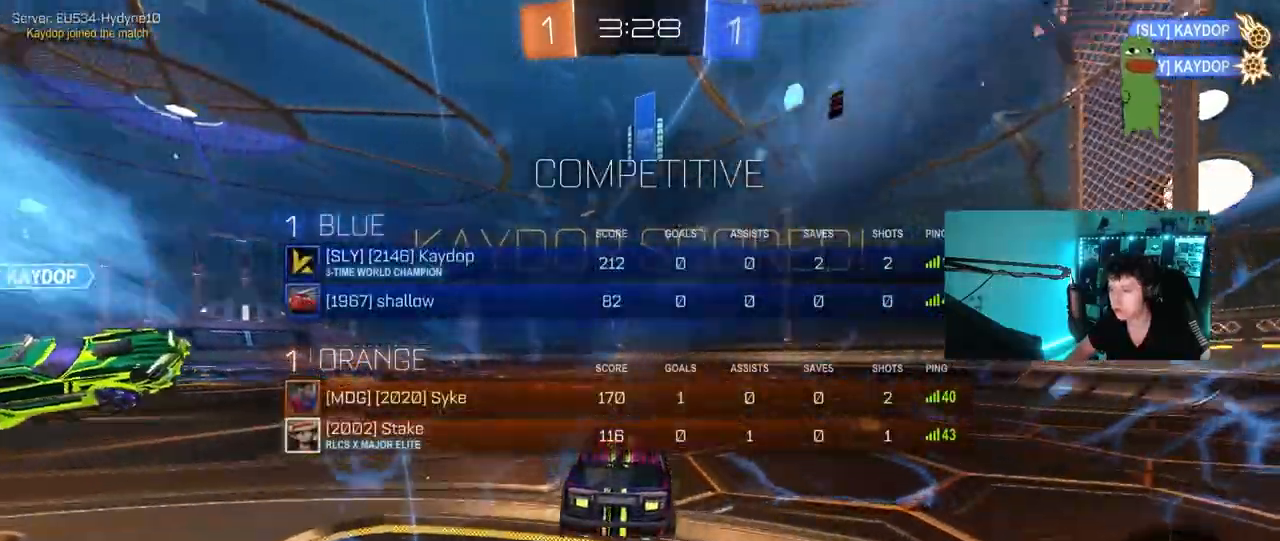
{"keys": ["d", "shift", "w"], "mouse": [], "events": [[133, "a", "down"], [367, "a", "up"], [417, "w", "down"], [450, "d", "down"], [450, "shift", "down"]]}
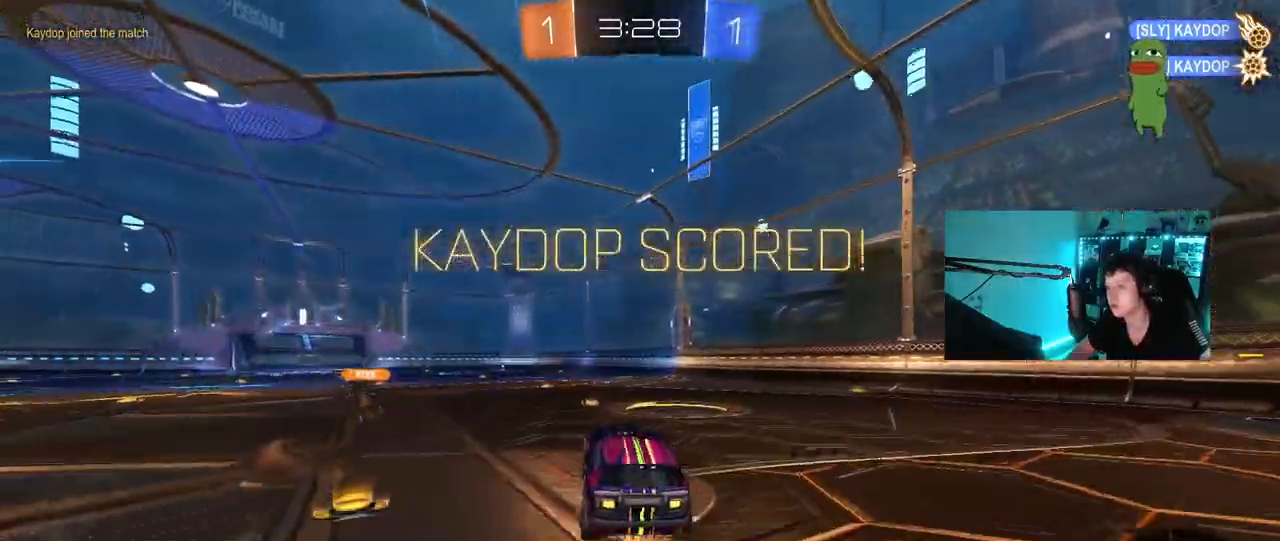
{"keys": ["d", "s", "shift"], "mouse": [], "events": [[50, "mouse_left", "down"], [50, "mouse_right", "down"], [100, "w", "up"], [150, "s", "down"], [233, "mouse_right", "up"], [333, "mouse_left", "up"]]}
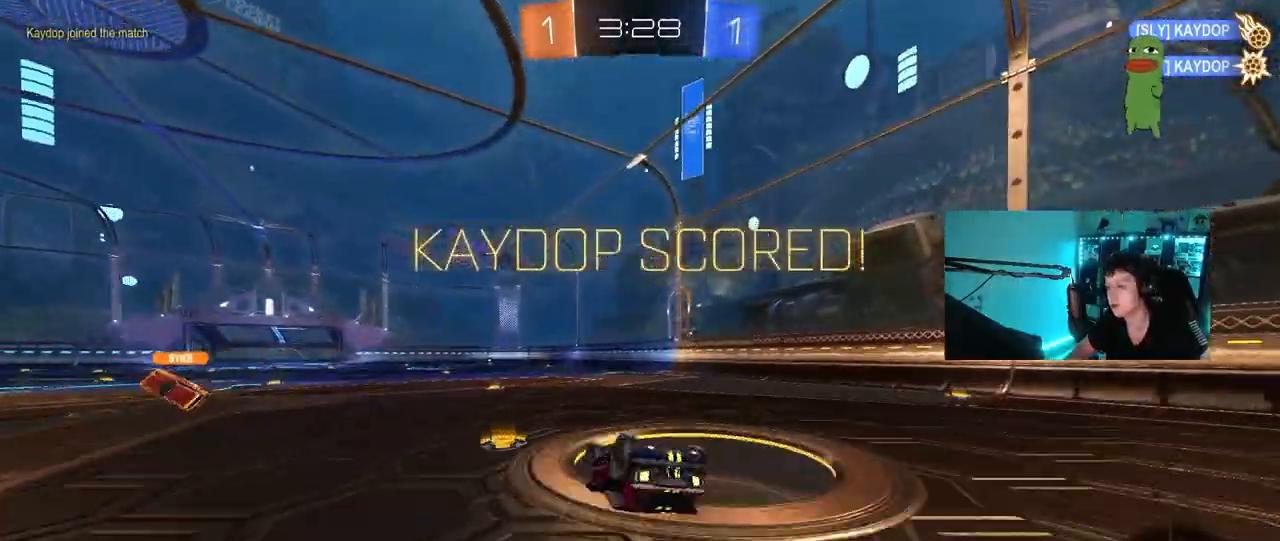
{"keys": [], "mouse": [], "events": [[17, "s", "up"], [117, "s", "down"], [300, "s", "up"], [300, "shift", "up"], [350, "d", "up"]]}